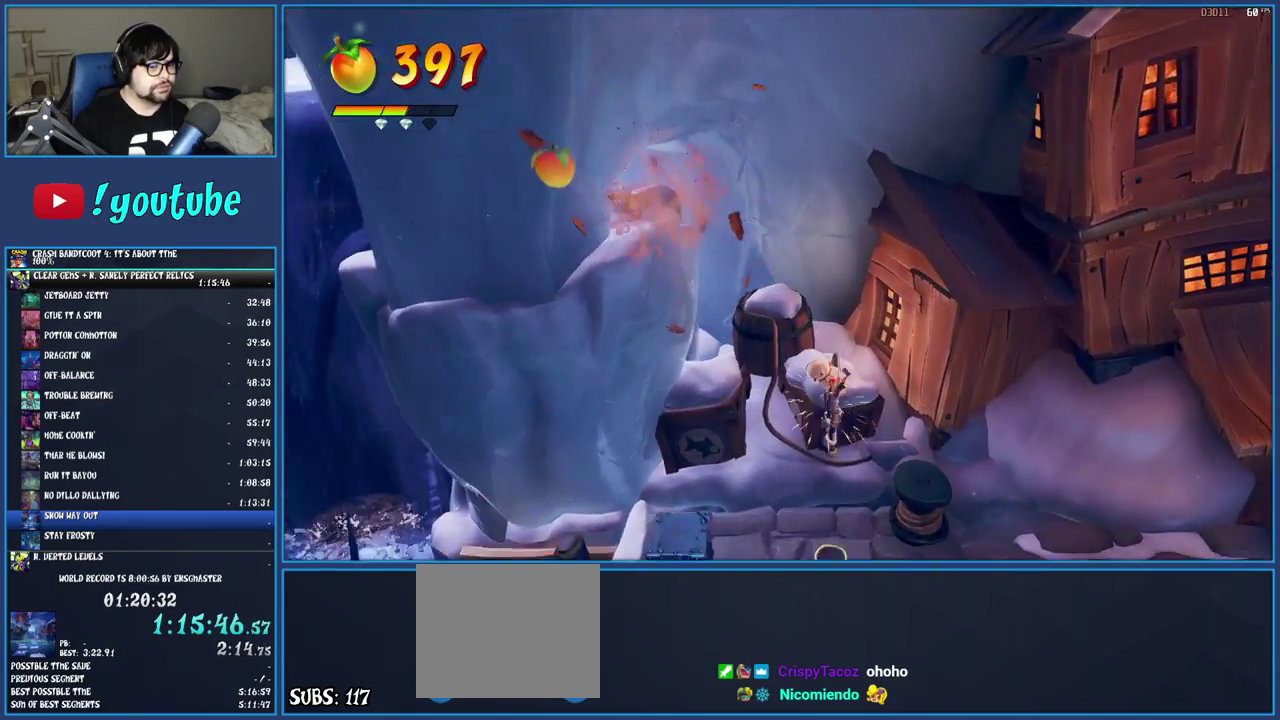
Gameplay with a controller (PlayStation layout); each line is a JSON object with the inputs held at the frame after it. "events" lists button and stick changes between this image and that frame as [ms after this image, input, new state], when the widget could be followed in between. Not read: L3 R3.
{"buttons": [], "left_stick": "right", "right_stick": "center", "events": [[283, "left_stick", "center"], [433, "left_stick", "right"]]}
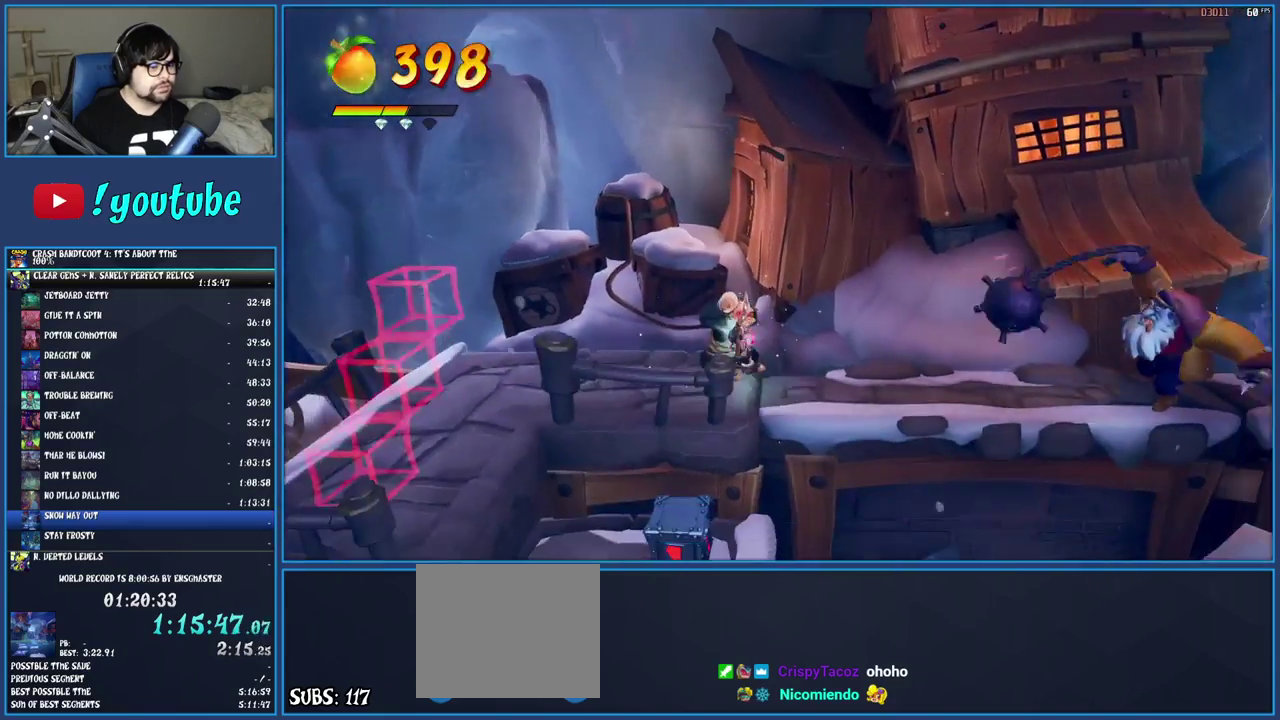
{"buttons": [], "left_stick": "center", "right_stick": "center", "events": [[117, "left_stick", "center"]]}
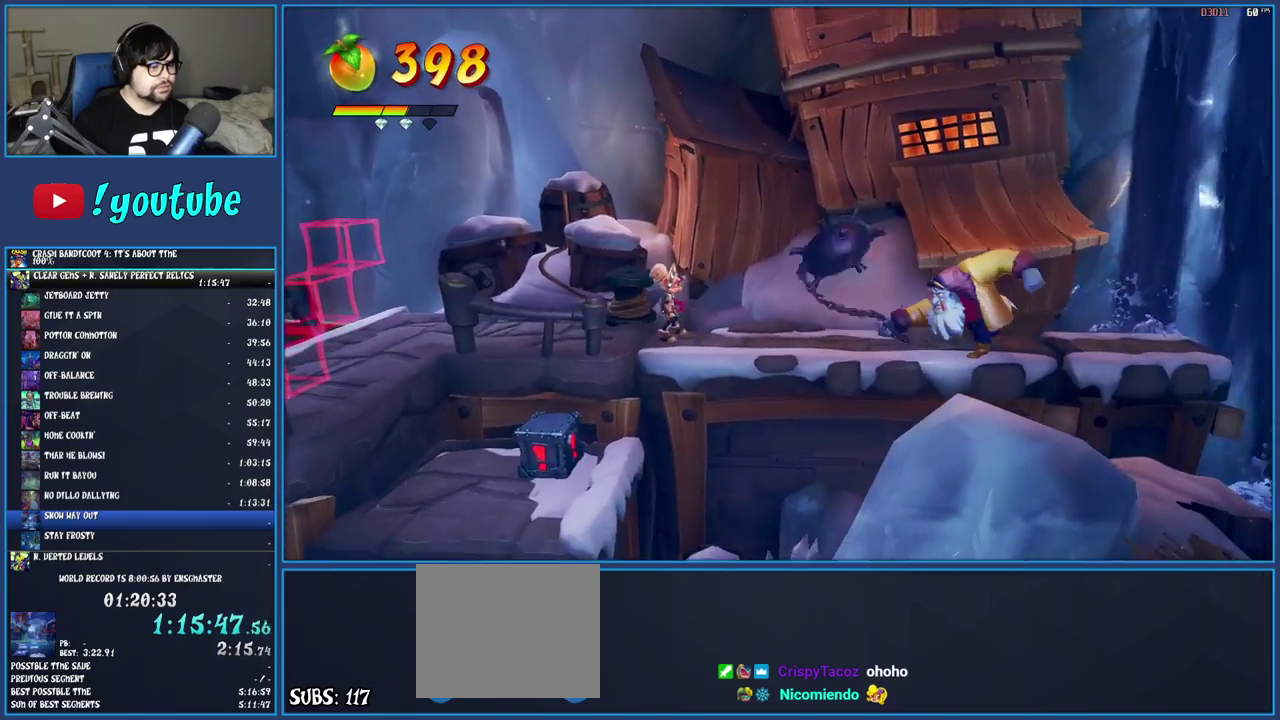
{"buttons": [], "left_stick": "center", "right_stick": "center", "events": []}
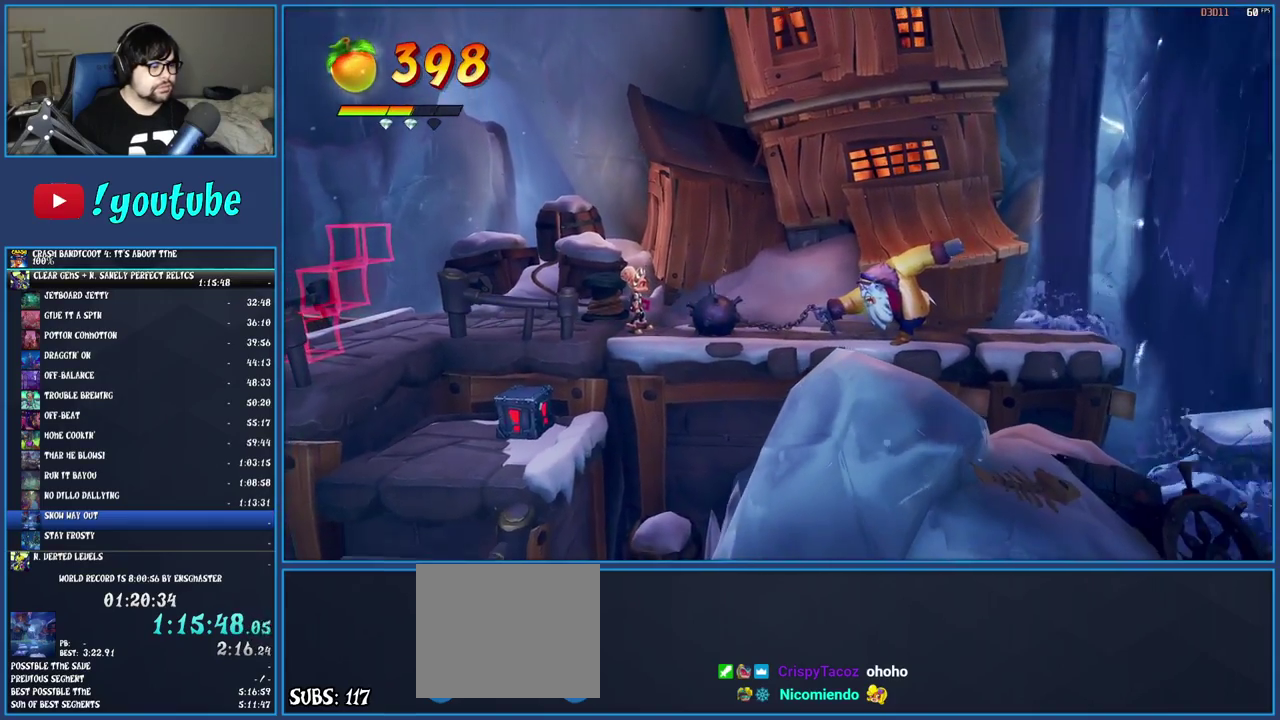
{"buttons": ["TRIANGLE"], "left_stick": "right", "right_stick": "center", "events": [[417, "left_stick", "right"], [500, "TRIANGLE", "down"]]}
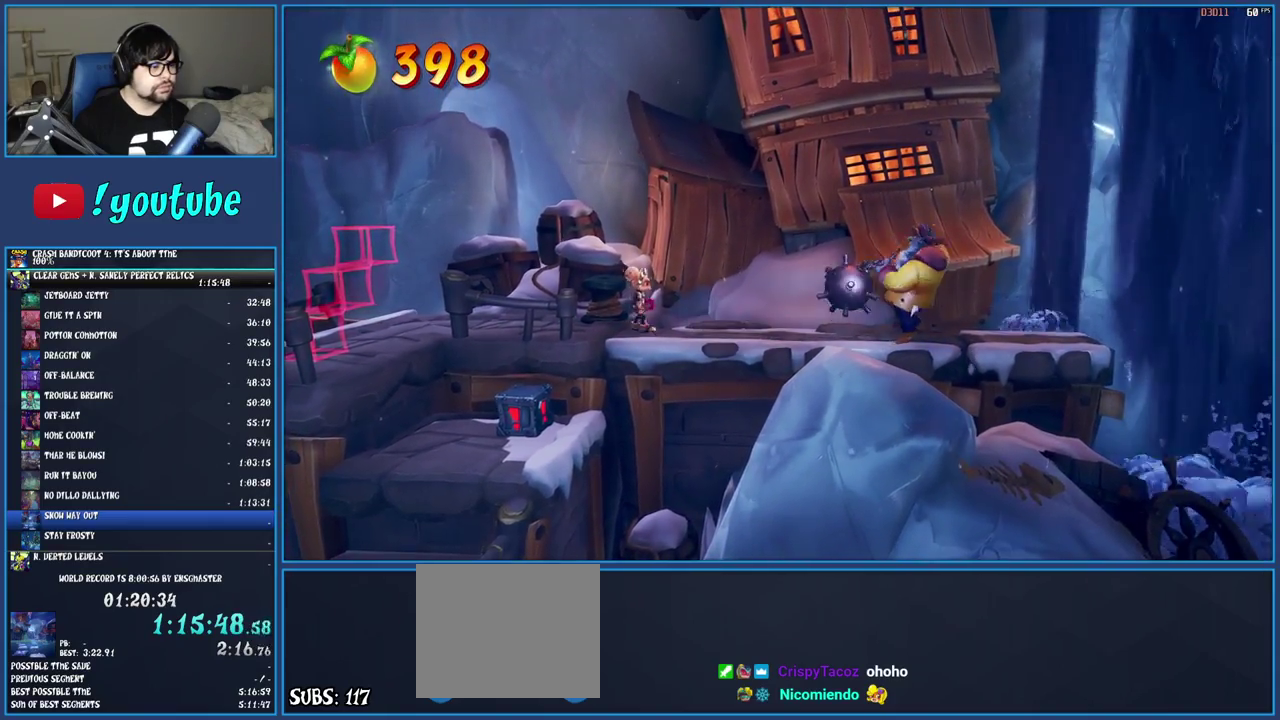
{"buttons": ["SQUARE"], "left_stick": "right", "right_stick": "center", "events": [[133, "TRIANGLE", "up"], [233, "R1", "down"], [333, "R1", "up"], [450, "SQUARE", "down"]]}
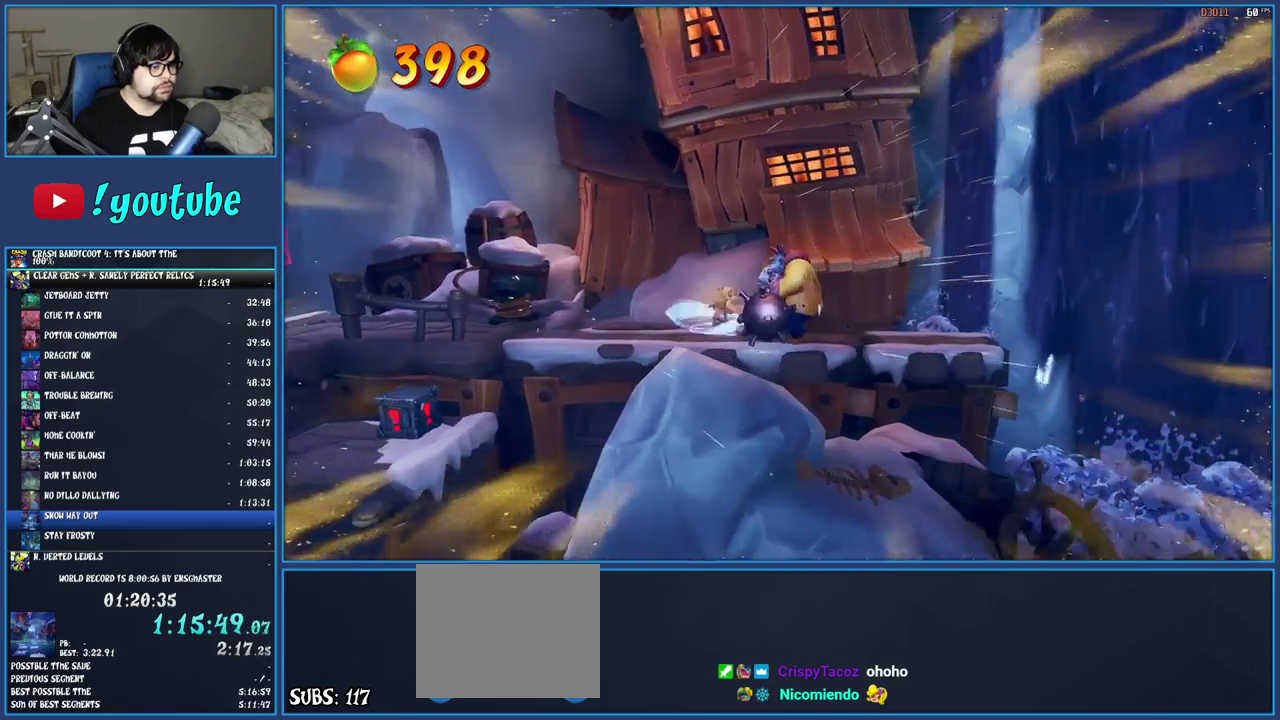
{"buttons": [], "left_stick": "right", "right_stick": "center", "events": [[100, "SQUARE", "up"], [217, "R1", "down"], [317, "R1", "up"], [350, "SQUARE", "down"], [467, "SQUARE", "up"]]}
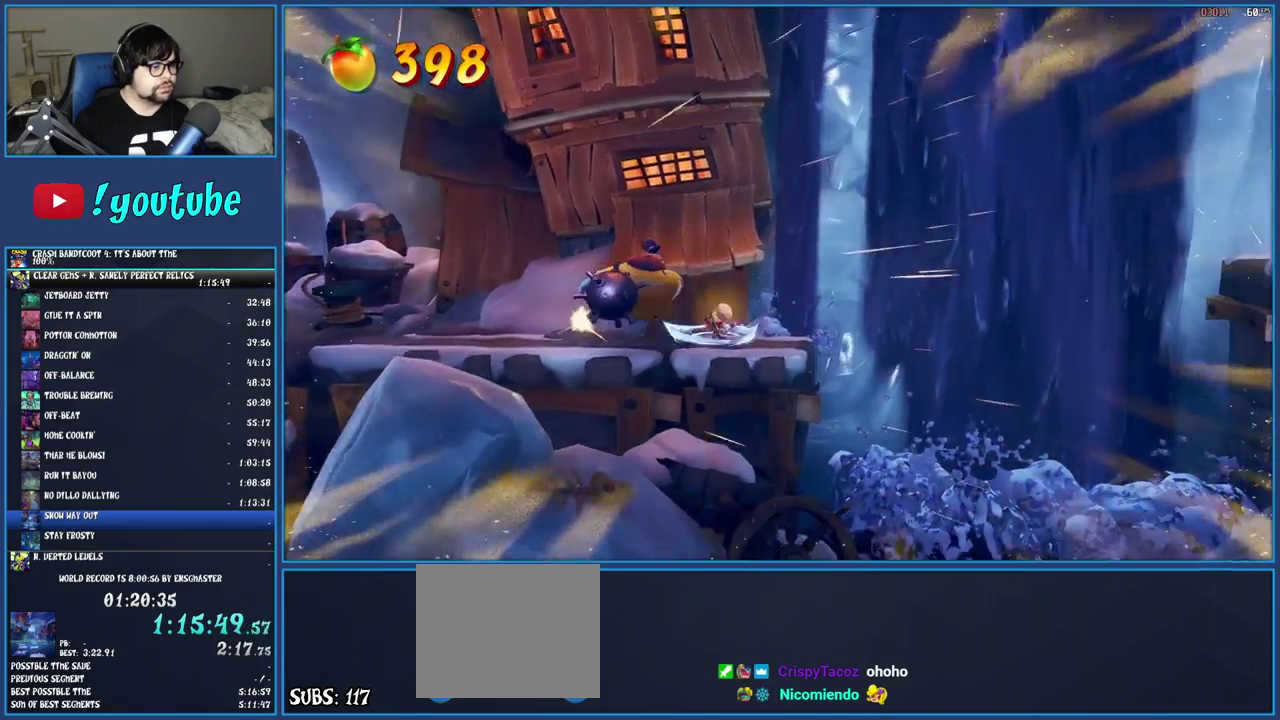
{"buttons": [], "left_stick": "right", "right_stick": "center", "events": [[17, "TRIANGLE", "down"], [133, "TRIANGLE", "up"], [317, "R1", "down"], [433, "R1", "up"]]}
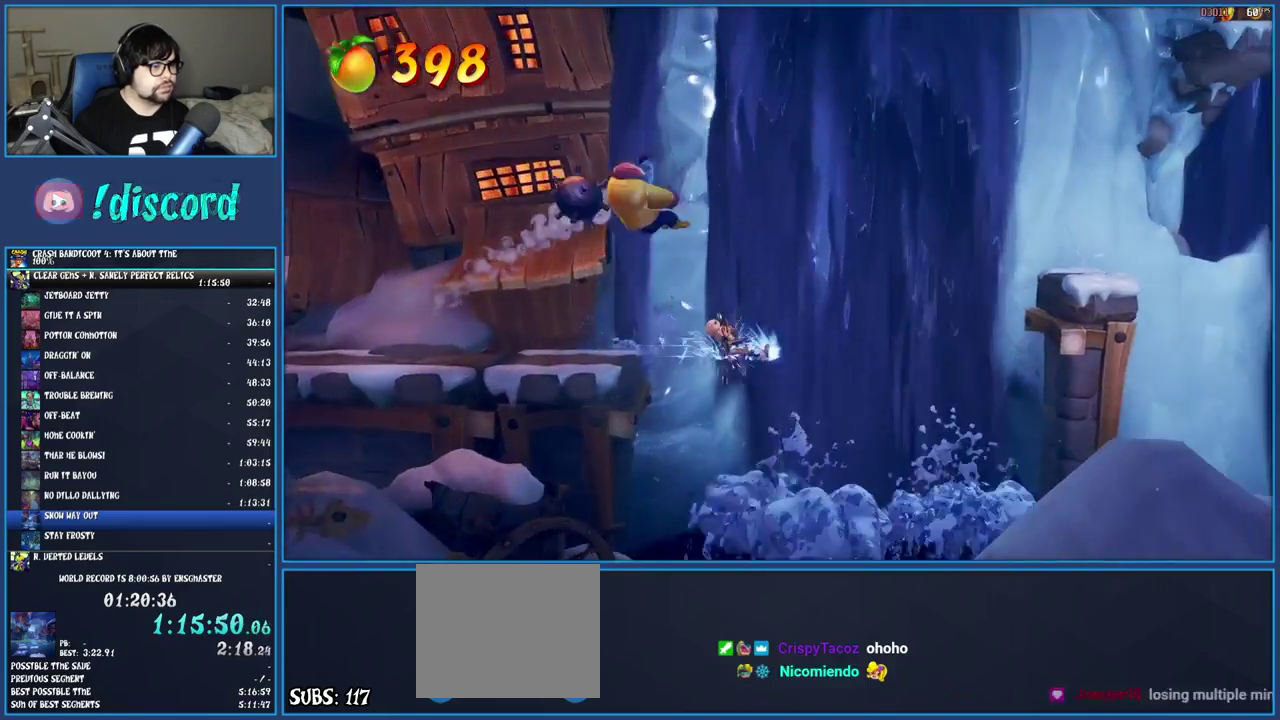
{"buttons": [], "left_stick": "right", "right_stick": "center", "events": [[67, "SQUARE", "down"], [83, "CROSS", "down"], [400, "SQUARE", "up"], [417, "CROSS", "up"]]}
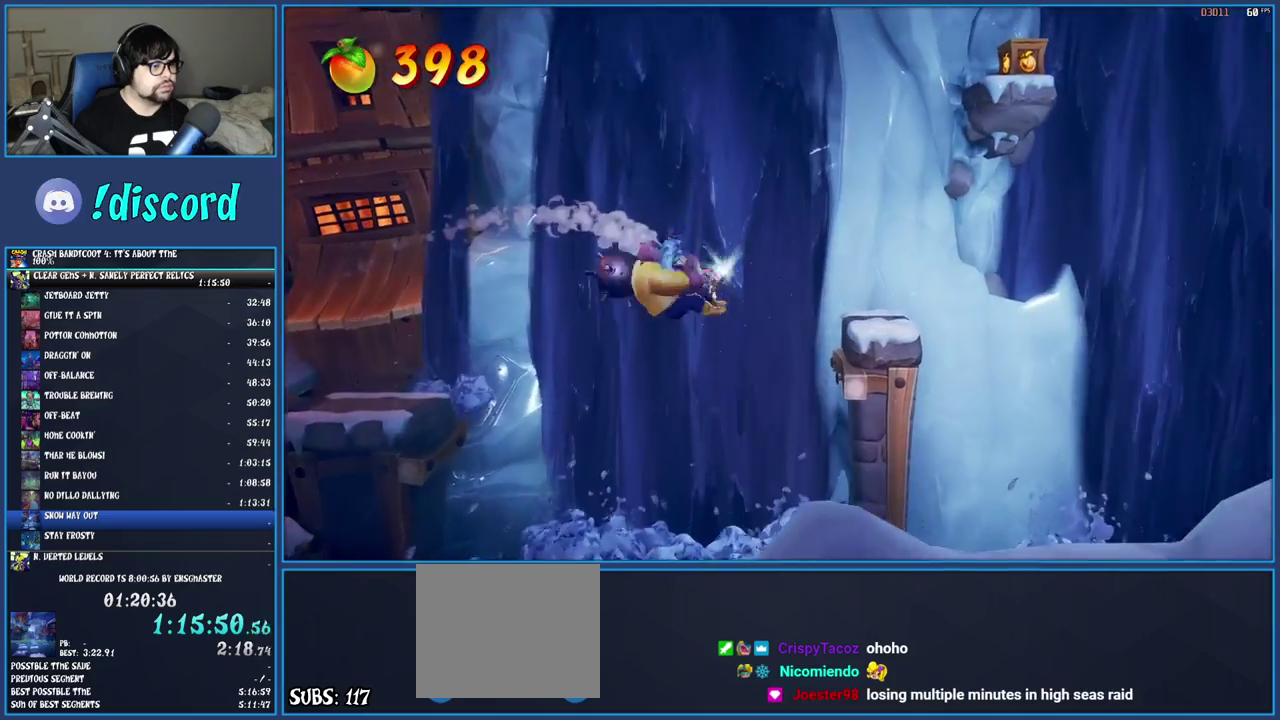
{"buttons": [], "left_stick": "right", "right_stick": "center", "events": [[150, "CROSS", "down"], [450, "CROSS", "up"]]}
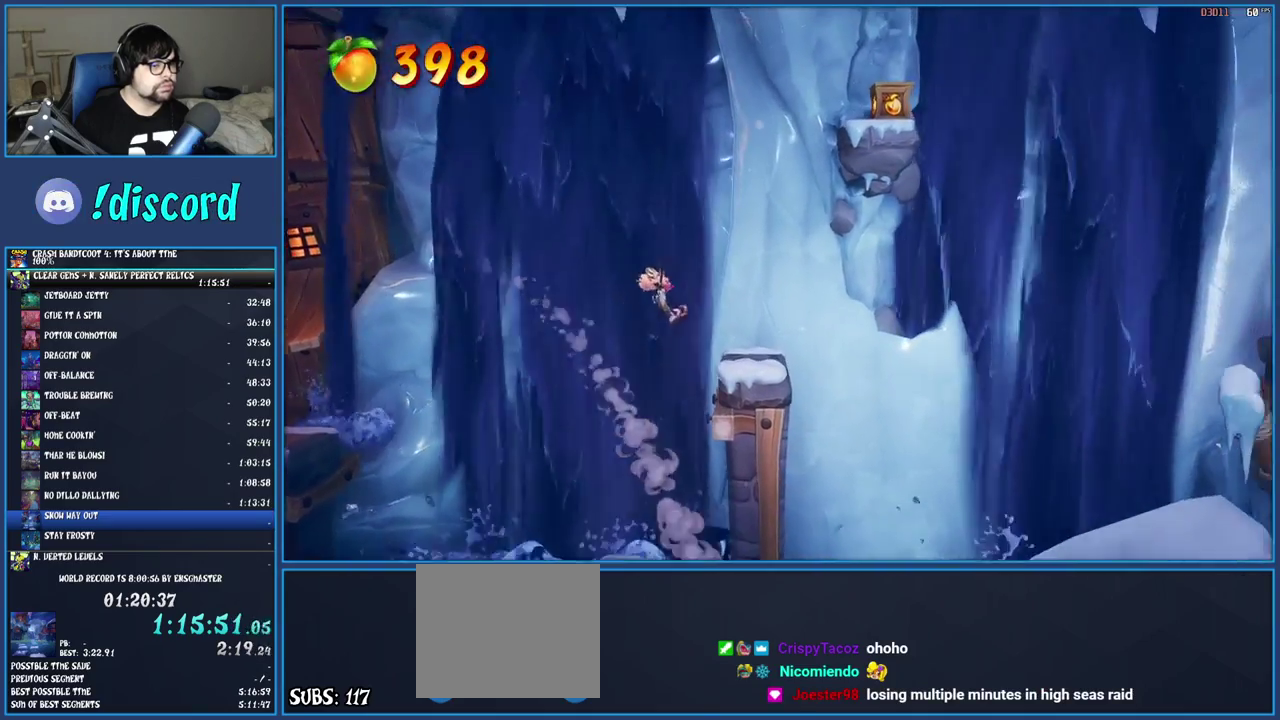
{"buttons": [], "left_stick": "center", "right_stick": "center", "events": [[233, "left_stick", "center"]]}
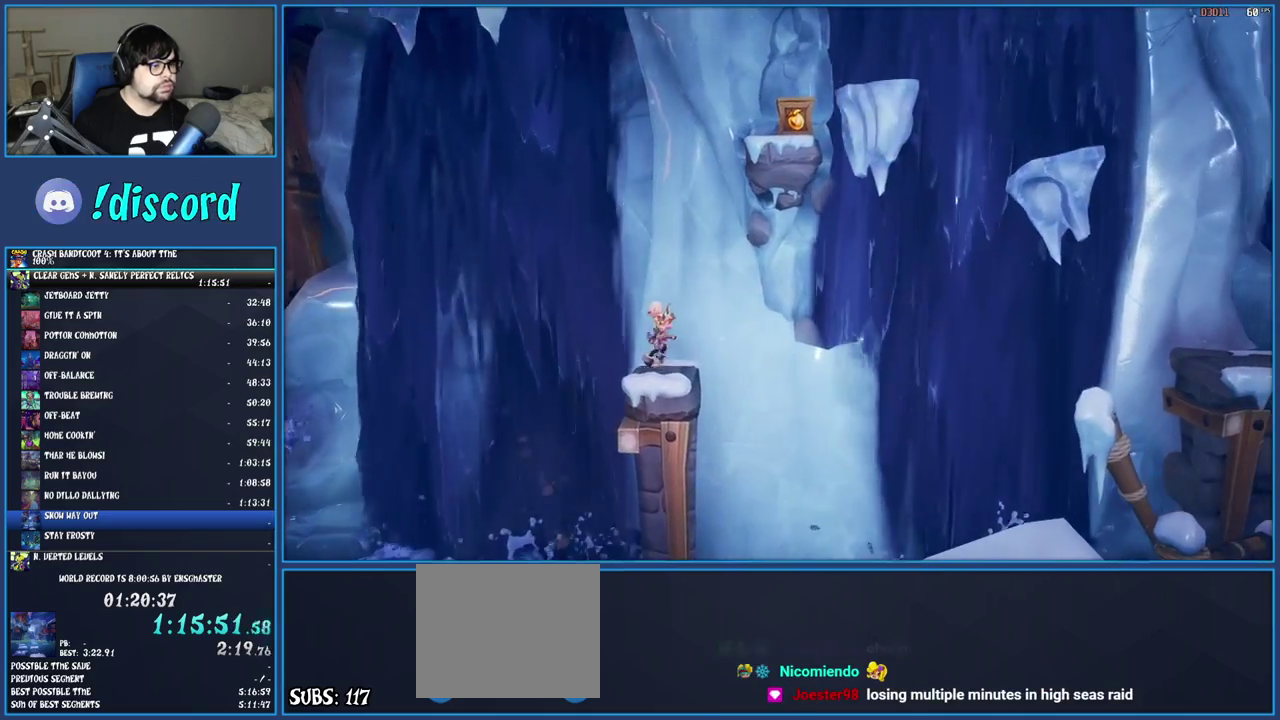
{"buttons": [], "left_stick": "right", "right_stick": "center", "events": [[333, "TRIANGLE", "down"], [367, "left_stick", "right"], [483, "TRIANGLE", "up"]]}
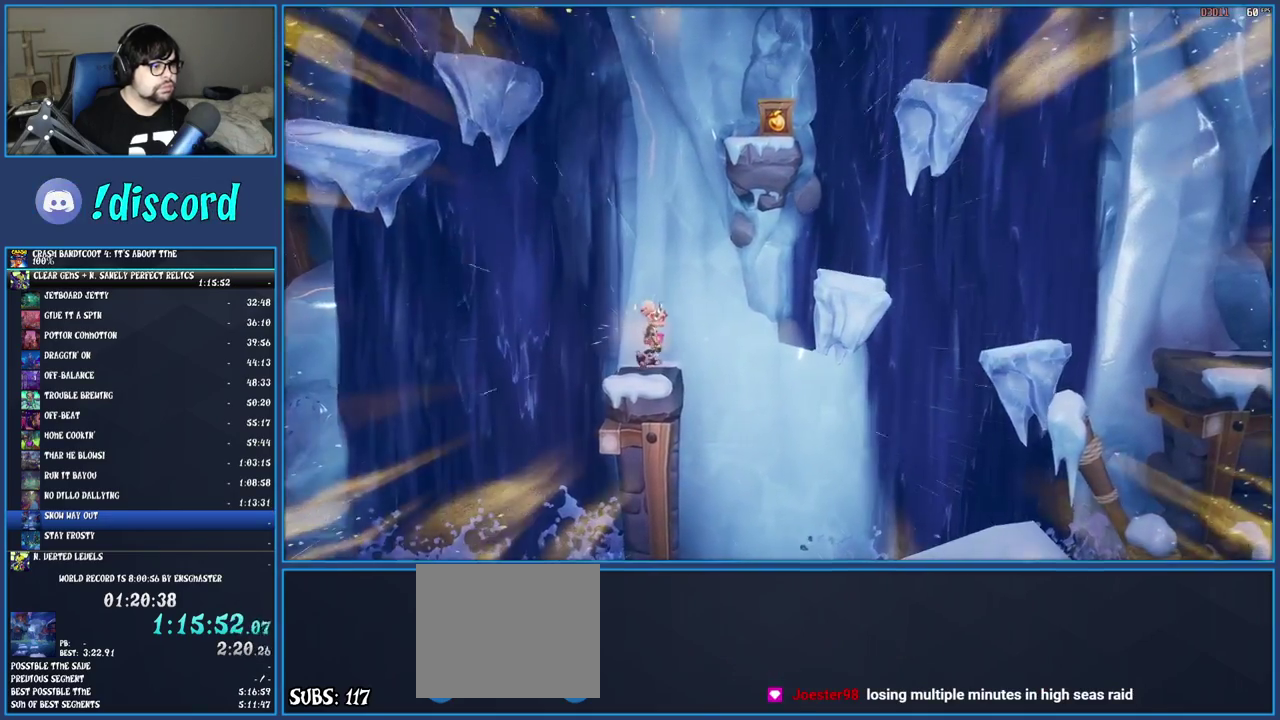
{"buttons": ["CROSS"], "left_stick": "right", "right_stick": "center", "events": [[183, "CROSS", "down"]]}
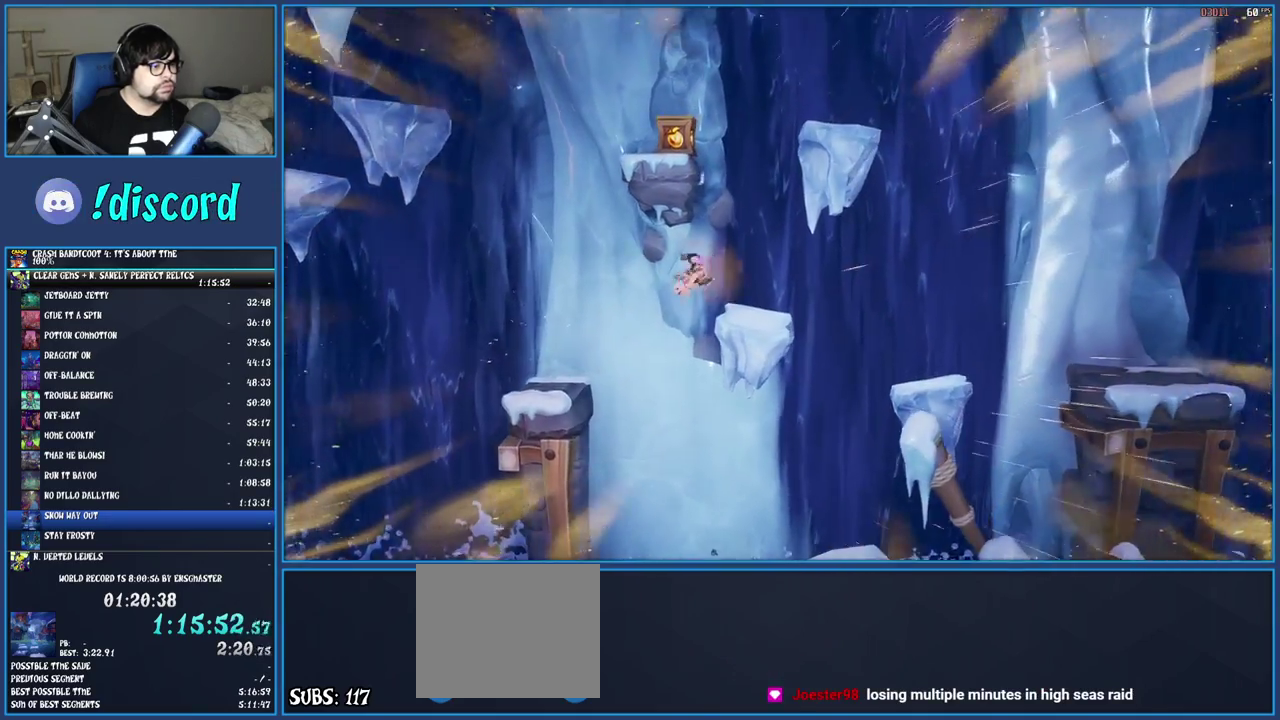
{"buttons": ["CROSS", "R1"], "left_stick": "up-left", "right_stick": "center", "events": [[133, "CROSS", "up"], [150, "left_stick", "center"], [300, "left_stick", "up-left"], [350, "R1", "down"], [433, "CROSS", "down"]]}
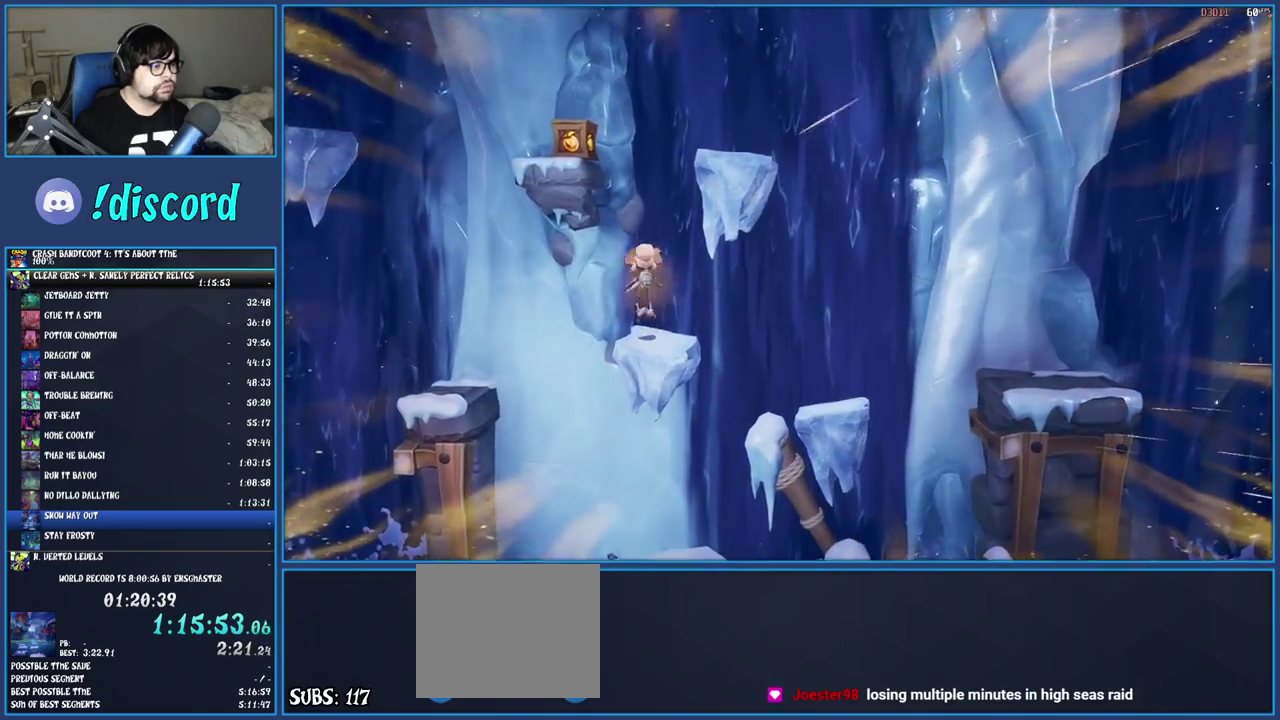
{"buttons": ["CROSS", "SQUARE"], "left_stick": "left", "right_stick": "center", "events": [[50, "R1", "up"], [133, "CROSS", "up"], [300, "CROSS", "down"], [333, "left_stick", "left"], [400, "SQUARE", "down"]]}
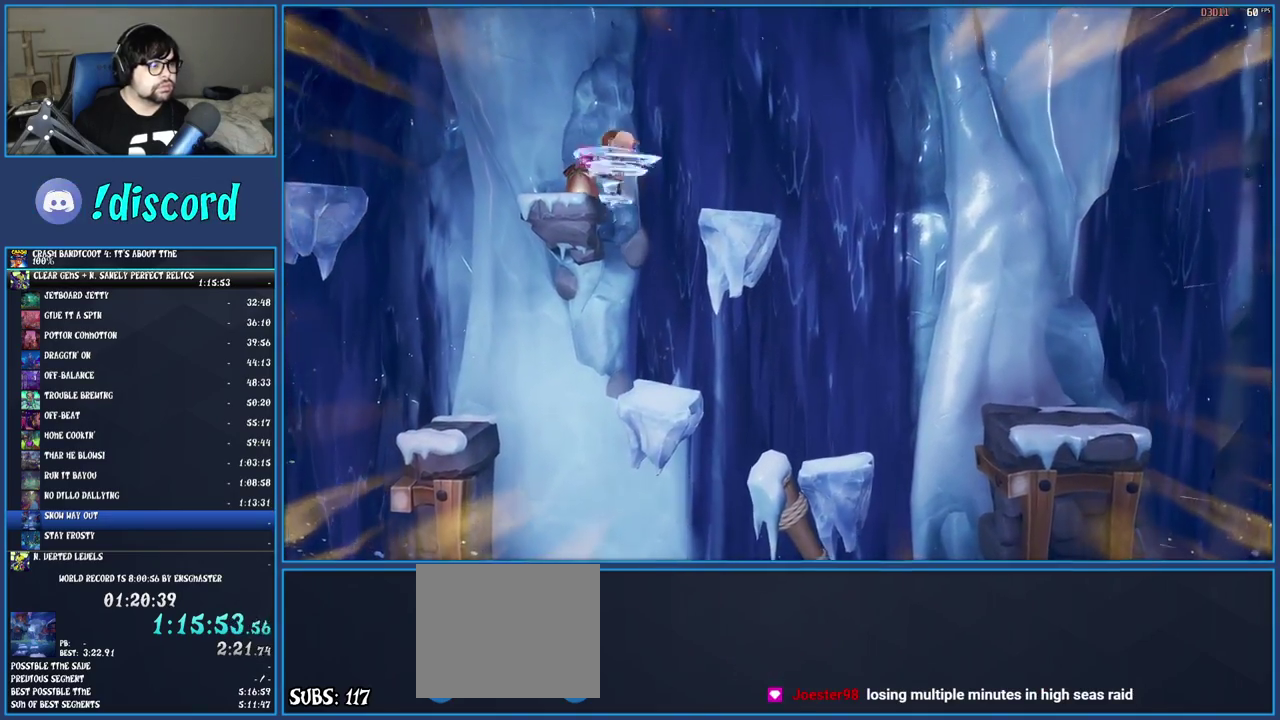
{"buttons": [], "left_stick": "right", "right_stick": "center", "events": [[200, "SQUARE", "up"], [217, "CROSS", "up"], [250, "left_stick", "center"], [400, "left_stick", "right"]]}
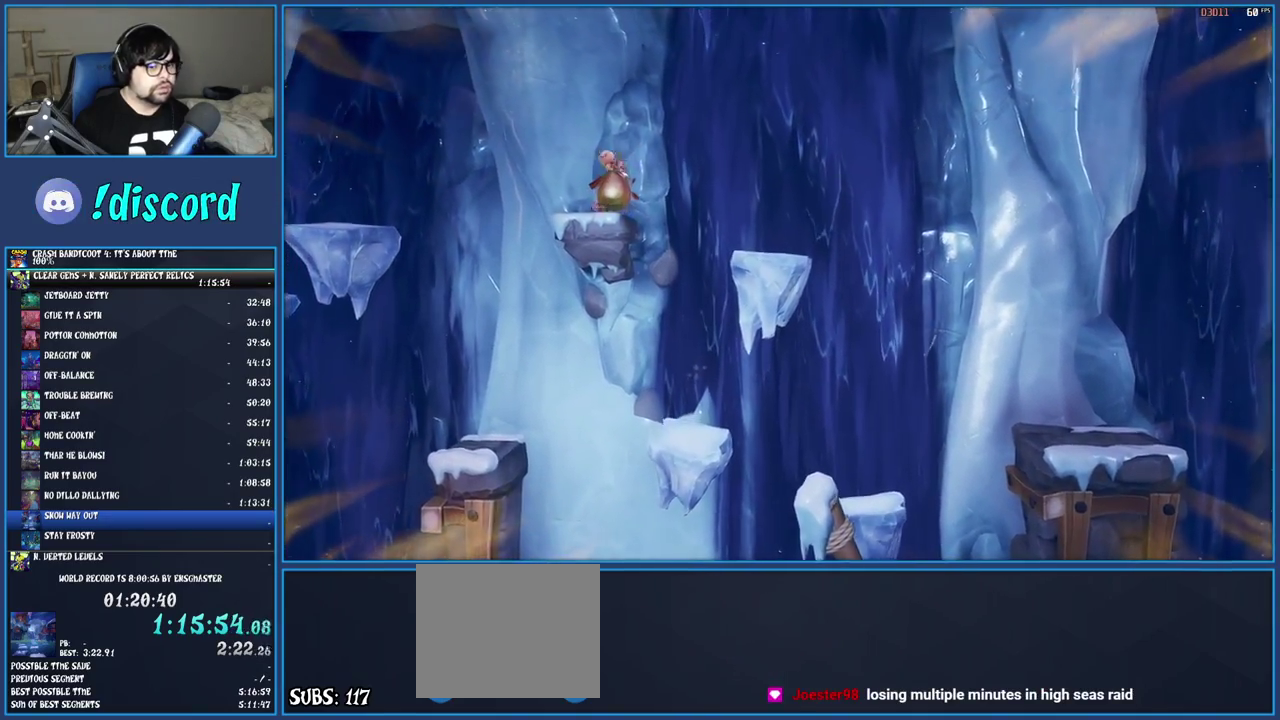
{"buttons": ["TRIANGLE"], "left_stick": "right", "right_stick": "center", "events": [[33, "R1", "down"], [150, "R1", "up"], [250, "SQUARE", "down"], [283, "CROSS", "down"], [417, "SQUARE", "up"], [433, "CROSS", "up"], [500, "TRIANGLE", "down"]]}
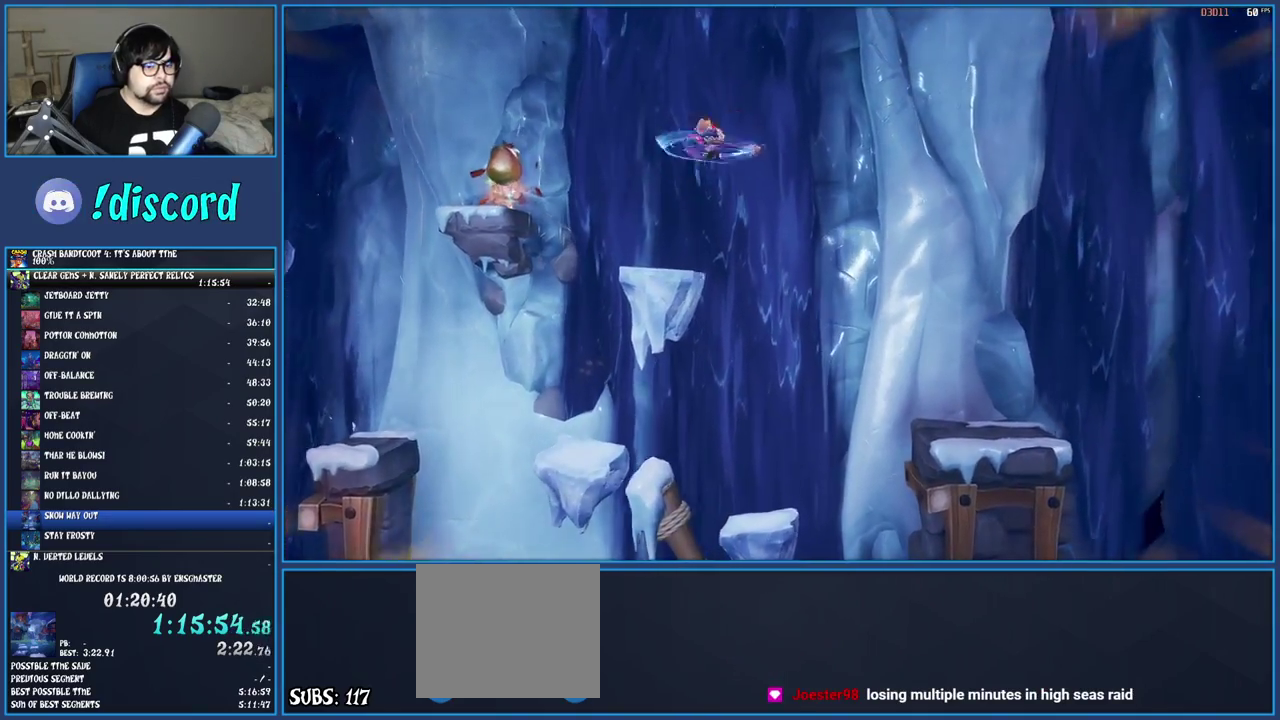
{"buttons": [], "left_stick": "right", "right_stick": "center", "events": [[167, "TRIANGLE", "up"]]}
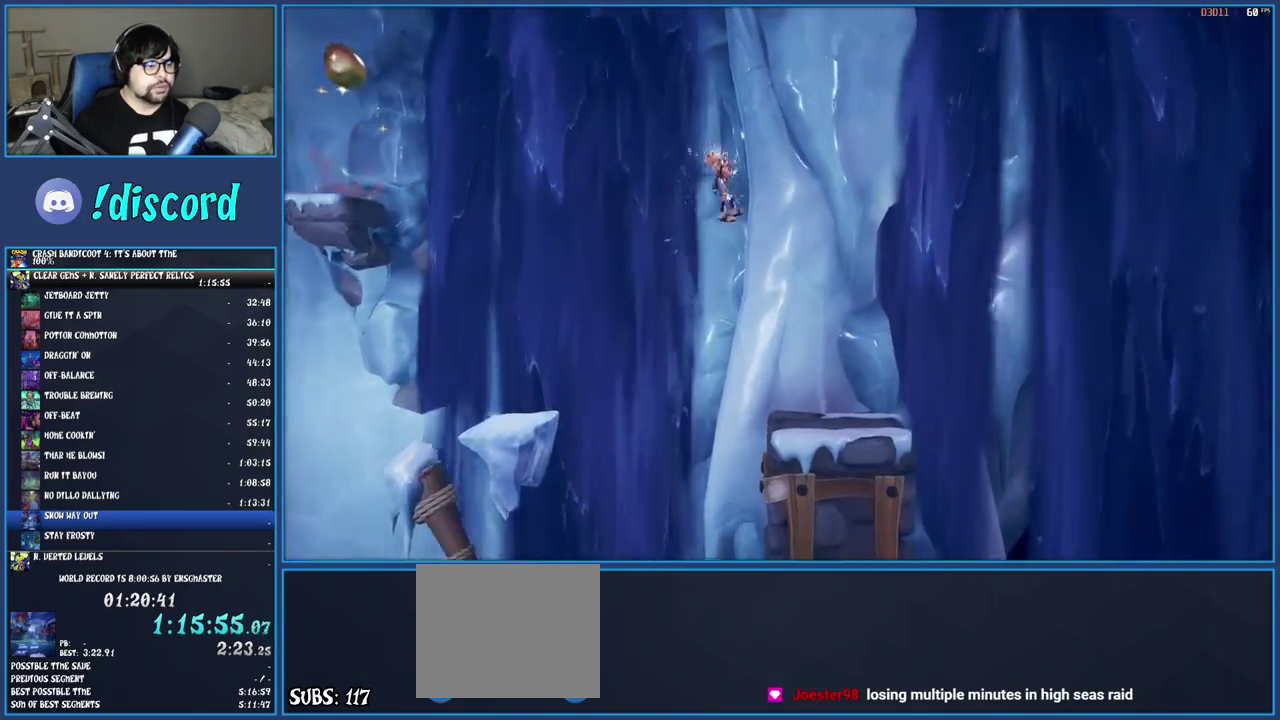
{"buttons": [], "left_stick": "center", "right_stick": "center", "events": [[300, "left_stick", "down-right"], [400, "left_stick", "center"]]}
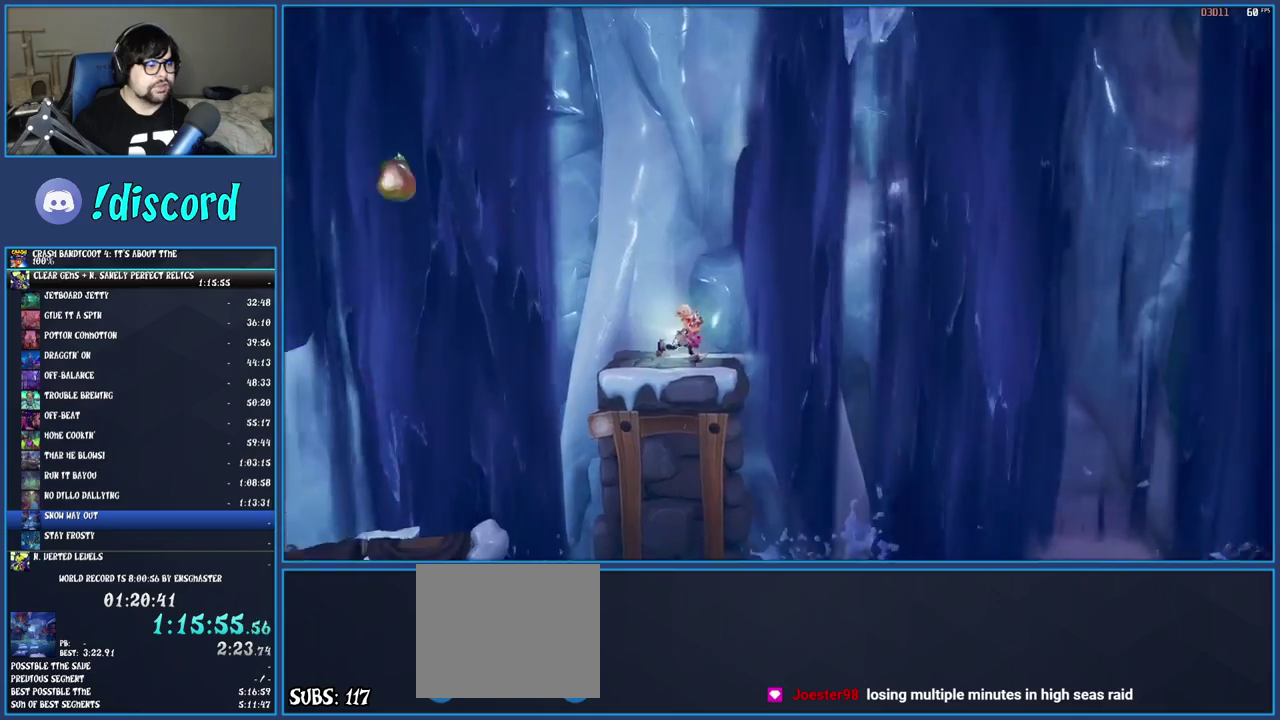
{"buttons": [], "left_stick": "center", "right_stick": "center", "events": [[133, "left_stick", "down-right"], [250, "left_stick", "center"]]}
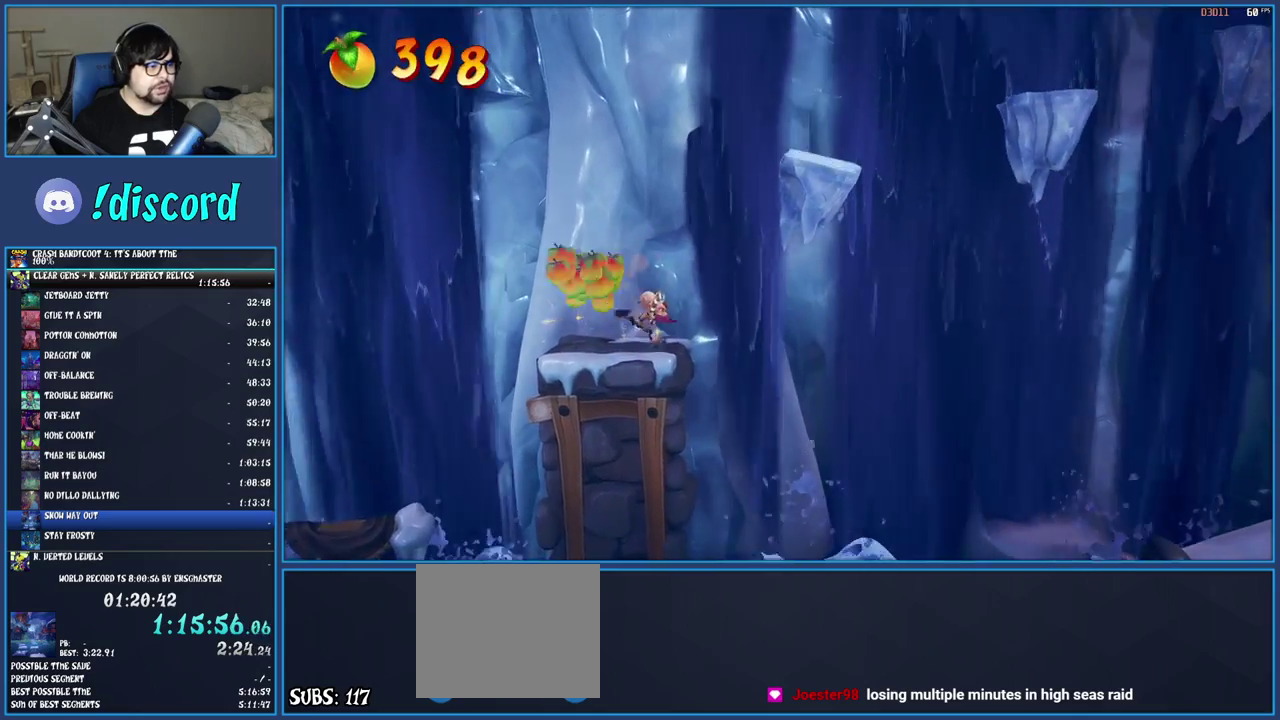
{"buttons": [], "left_stick": "right", "right_stick": "center", "events": [[150, "left_stick", "right"], [167, "TRIANGLE", "down"], [283, "TRIANGLE", "up"], [350, "CROSS", "down"], [500, "CROSS", "up"]]}
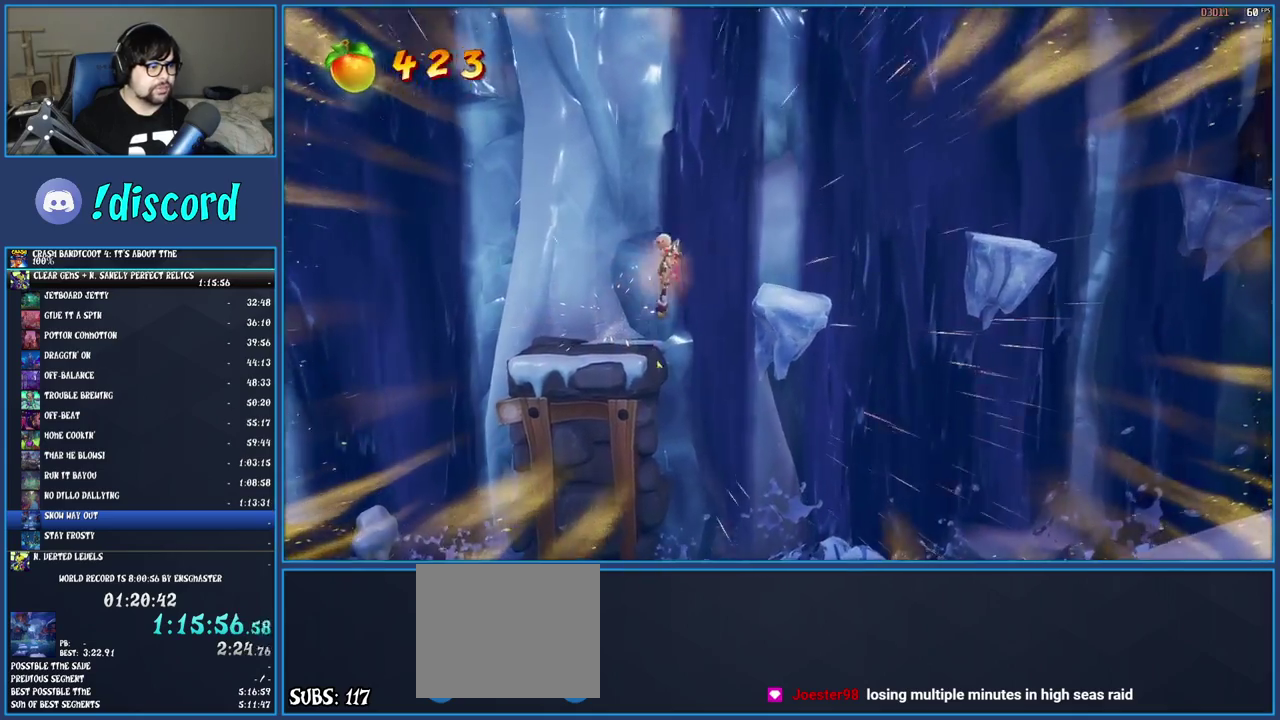
{"buttons": [], "left_stick": "right", "right_stick": "center", "events": []}
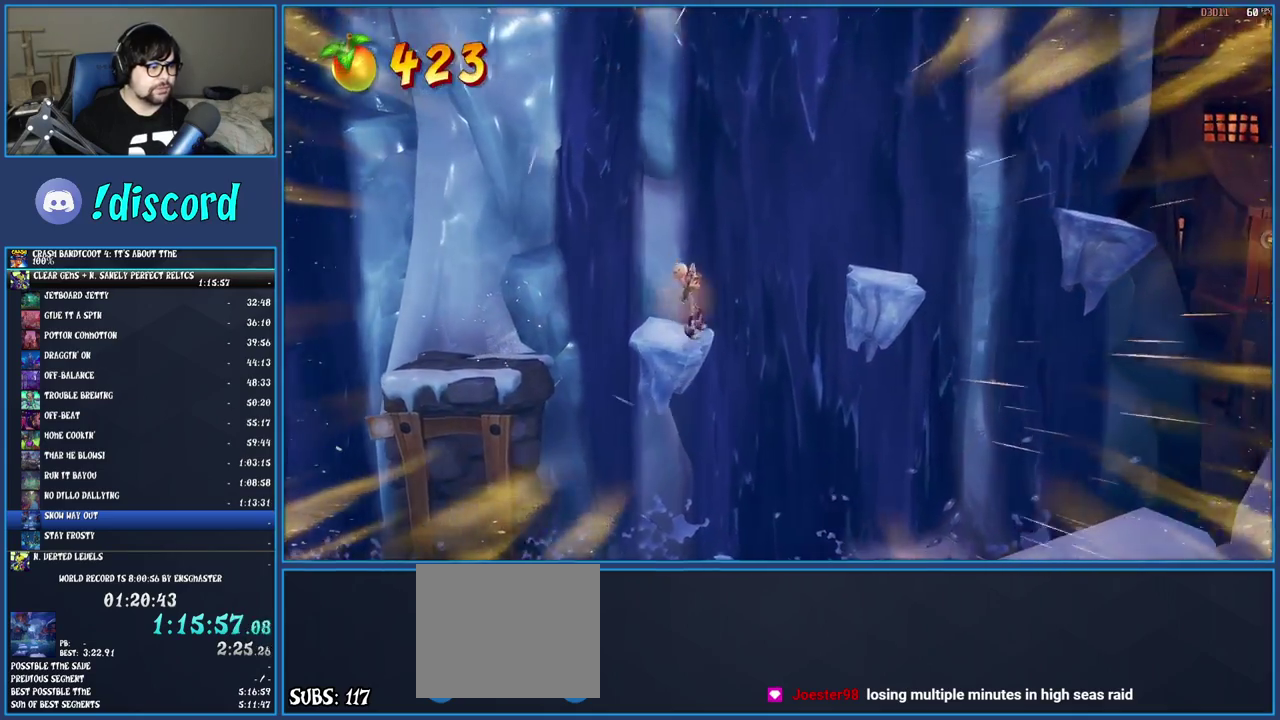
{"buttons": [], "left_stick": "right", "right_stick": "center", "events": [[50, "CROSS", "down"], [167, "CROSS", "up"]]}
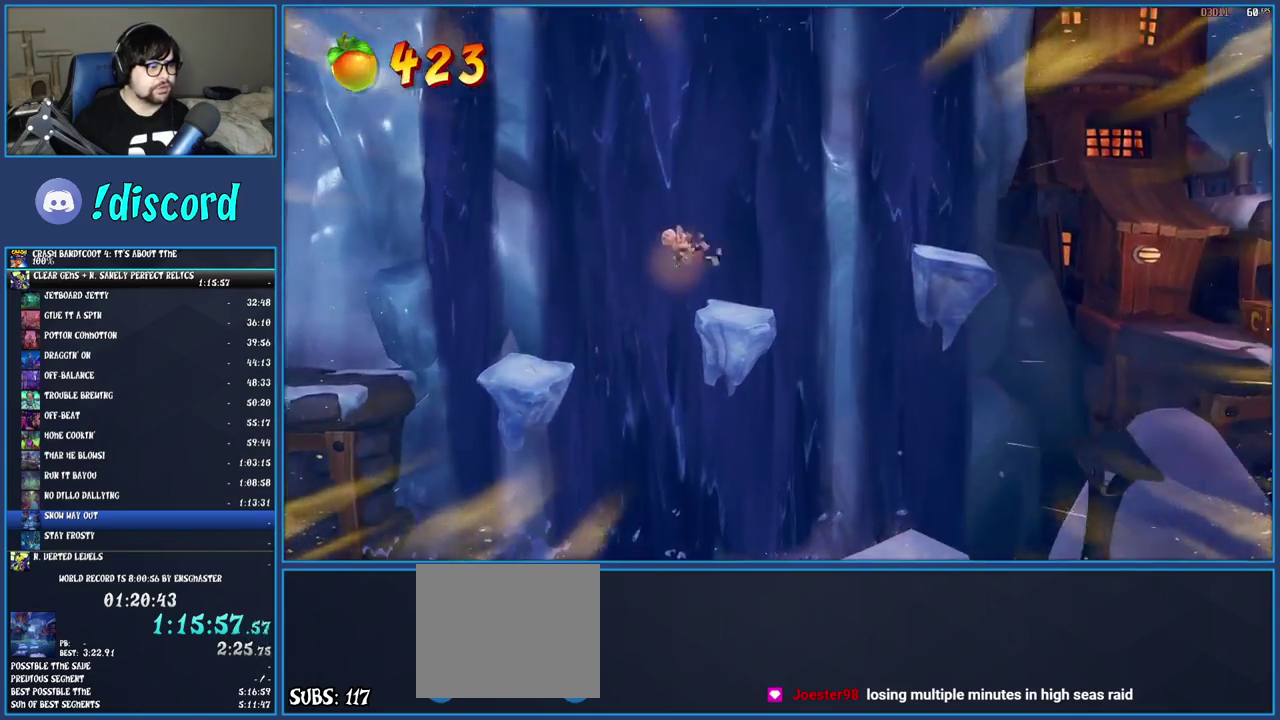
{"buttons": [], "left_stick": "right", "right_stick": "center", "events": [[250, "CROSS", "down"], [417, "CROSS", "up"]]}
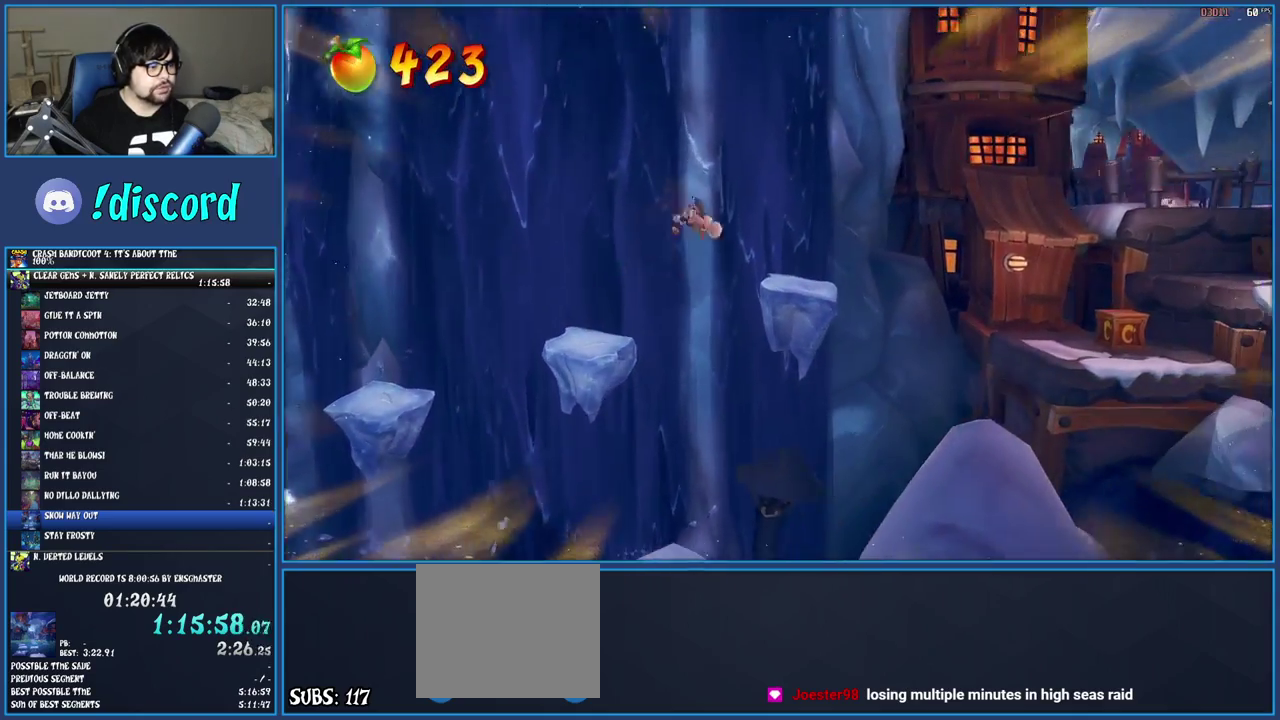
{"buttons": ["R1"], "left_stick": "right", "right_stick": "center", "events": [[483, "R1", "down"]]}
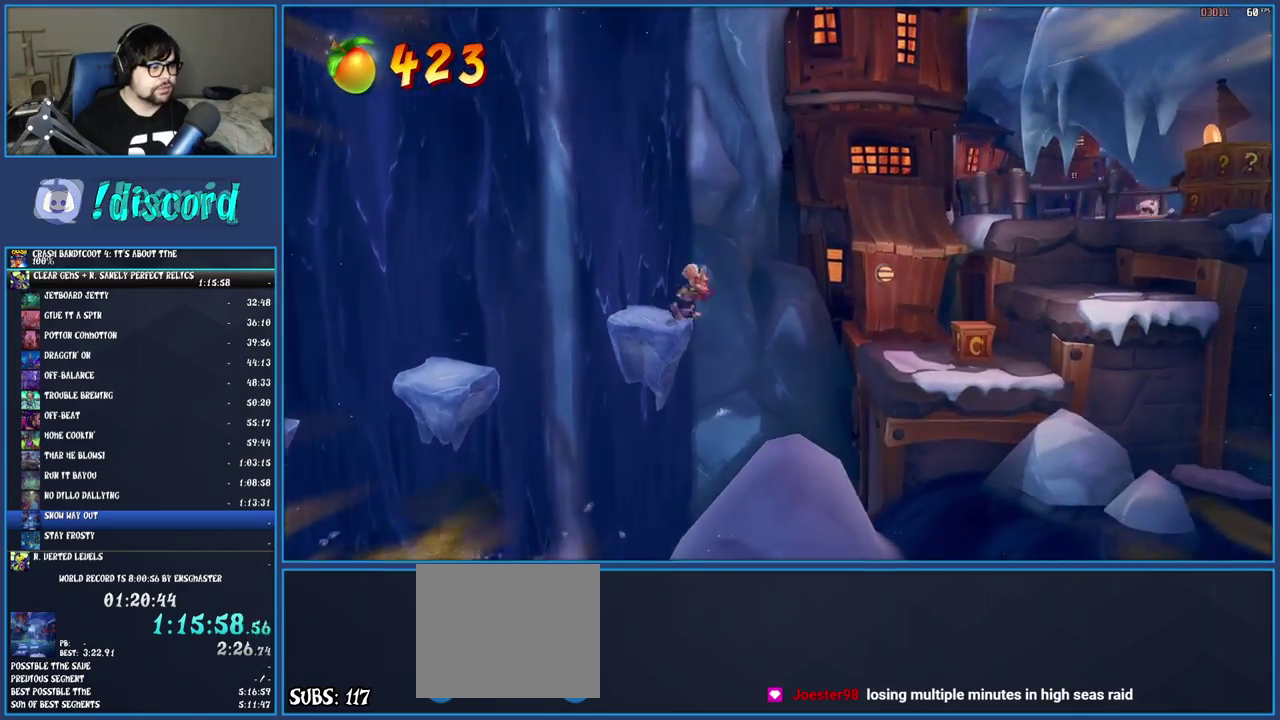
{"buttons": ["CROSS"], "left_stick": "right", "right_stick": "center", "events": [[100, "R1", "up"], [133, "SQUARE", "down"], [167, "CROSS", "down"], [250, "SQUARE", "up"]]}
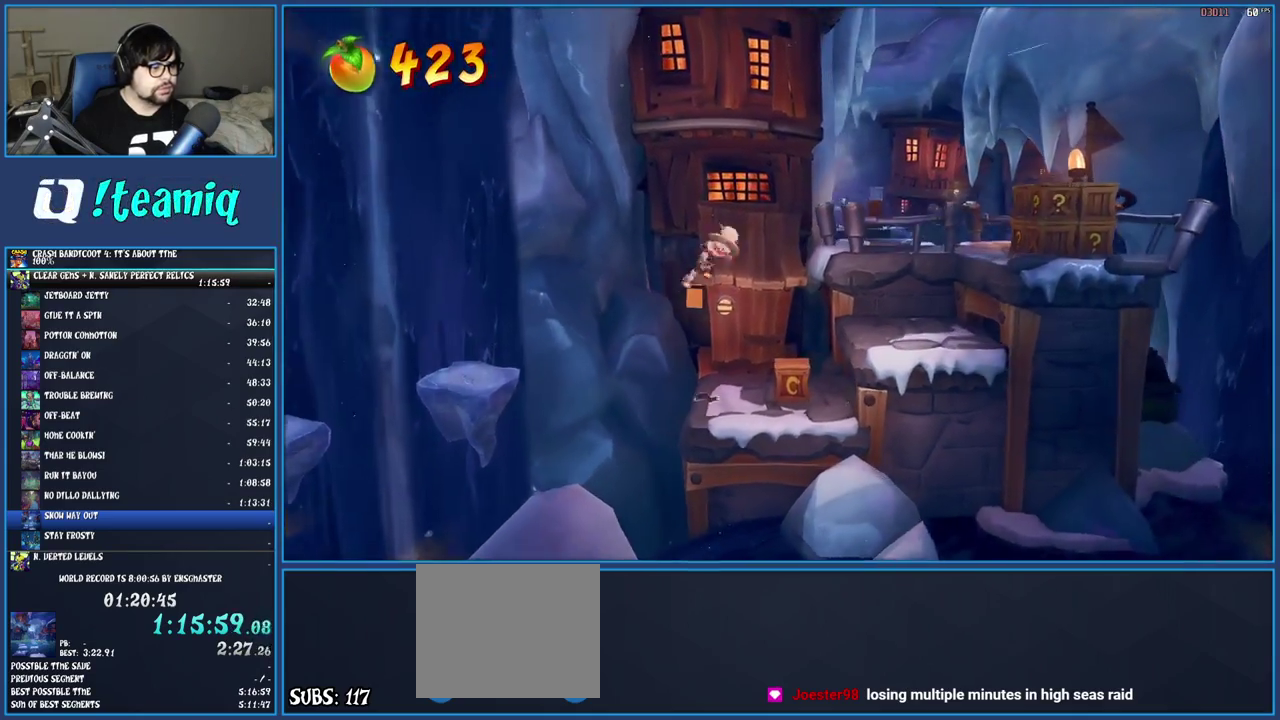
{"buttons": ["CROSS"], "left_stick": "right", "right_stick": "center", "events": [[200, "left_stick", "center"], [283, "left_stick", "right"]]}
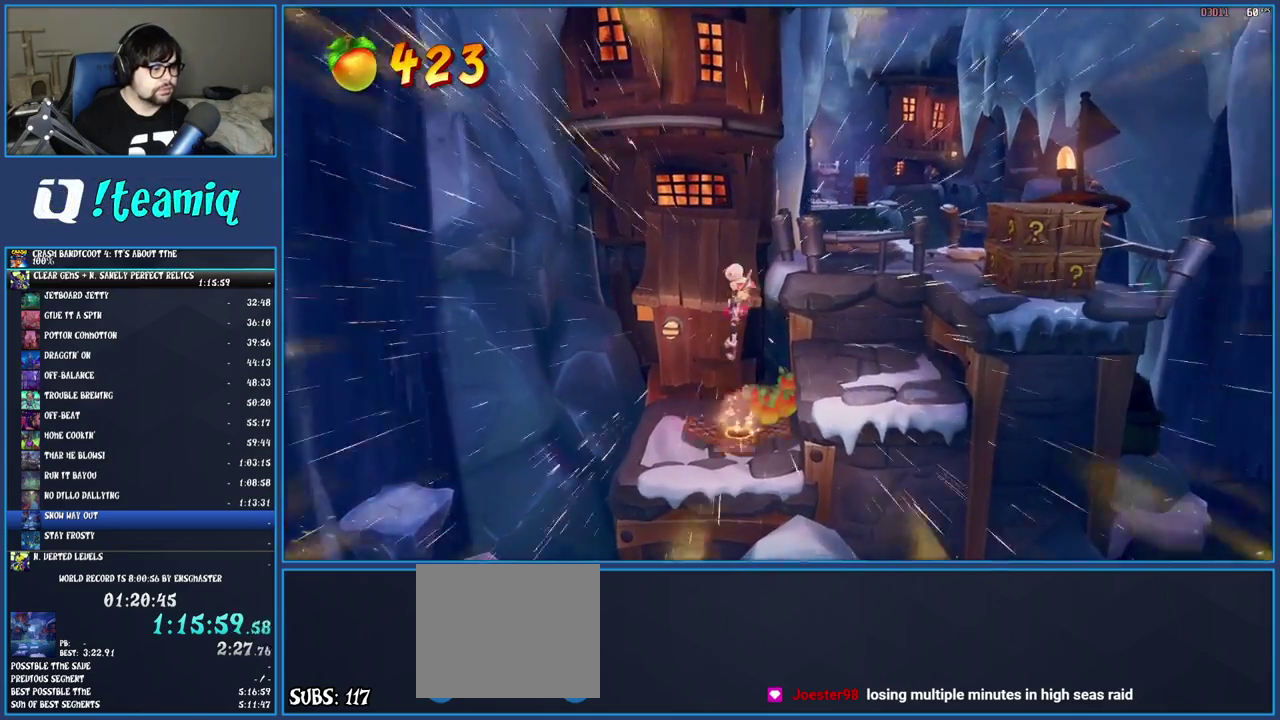
{"buttons": [], "left_stick": "right", "right_stick": "center", "events": [[200, "CROSS", "up"], [367, "CROSS", "down"], [500, "CROSS", "up"]]}